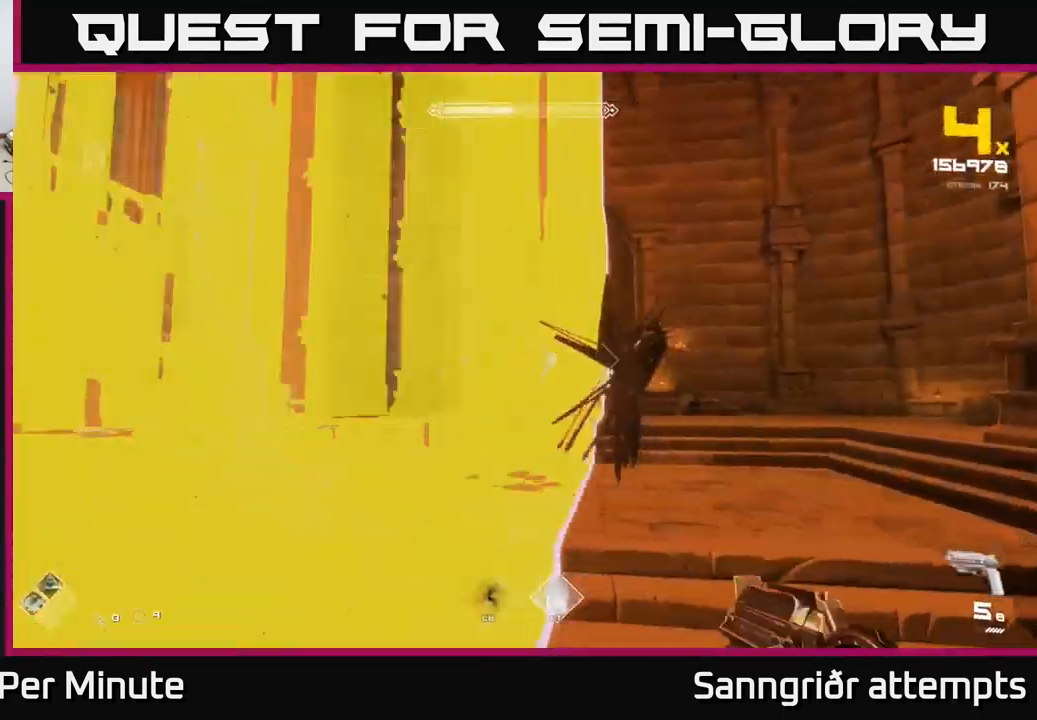
Gameplay with a controller (Xbox layout); each line is a JSON object with the inputs held at the frame after it. "events" lists button and stick changes between this image and that frame as [ms after this image, input, new state], when the widget could be followed in between.
{"buttons": [], "left_stick": "right", "right_stick": "left", "events": [[50, "right_stick", "center"], [67, "R1", "up"], [267, "R1", "down"], [350, "R1", "up"], [433, "right_stick", "left"]]}
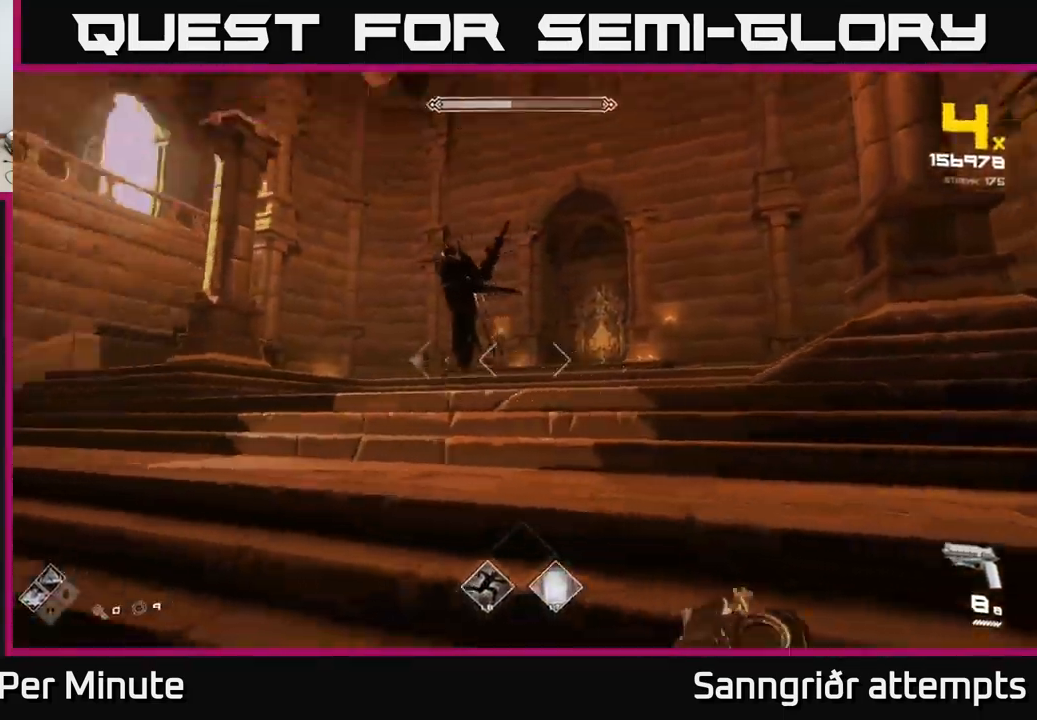
{"buttons": [], "left_stick": "left", "right_stick": "center", "events": [[50, "left_stick", "down"], [100, "left_stick", "down-left"], [133, "right_stick", "center"], [283, "right_stick", "right"], [300, "left_stick", "left"], [400, "right_stick", "center"]]}
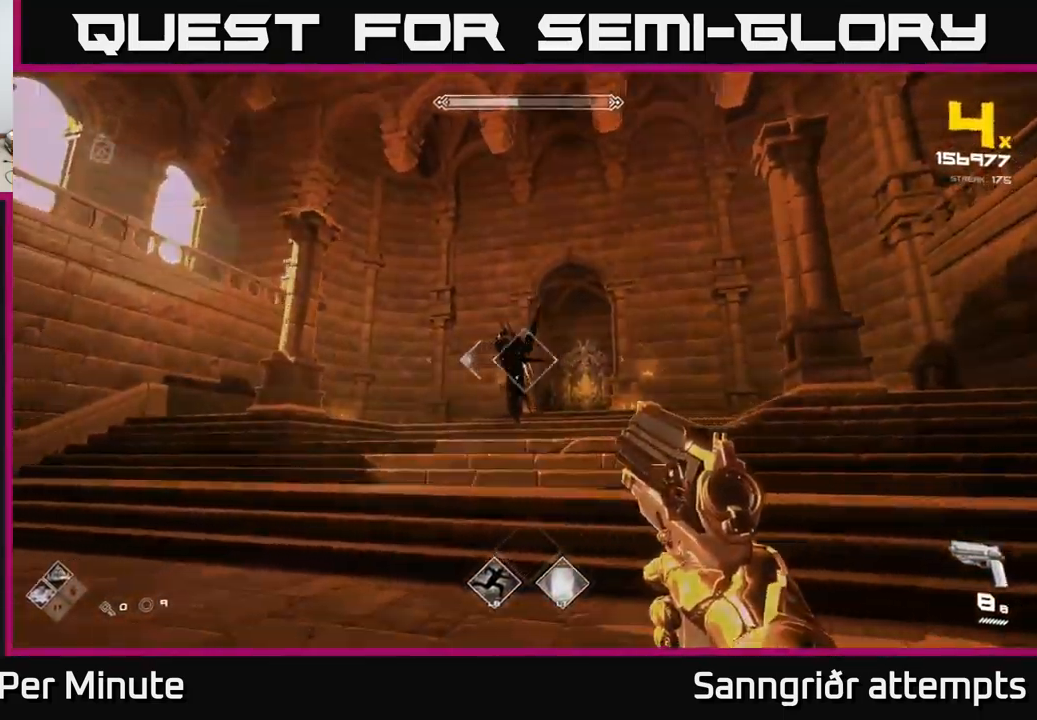
{"buttons": [], "left_stick": "left", "right_stick": "center", "events": [[33, "R2", "down"], [117, "R2", "up"], [183, "right_stick", "right"], [333, "R2", "down"], [383, "right_stick", "center"], [400, "R2", "up"]]}
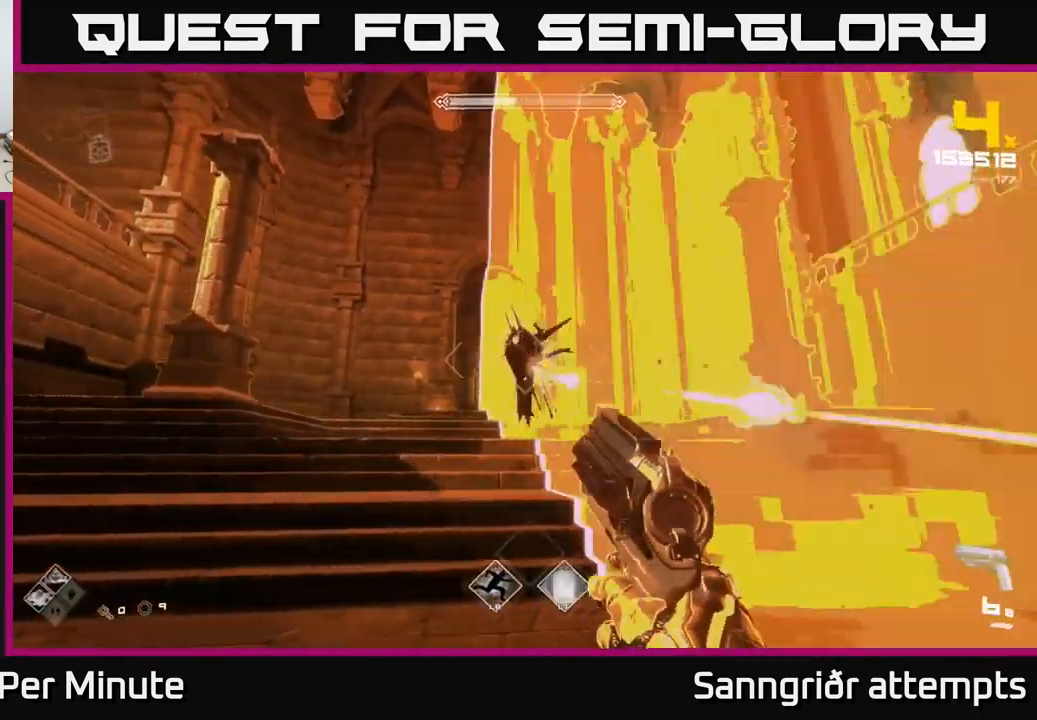
{"buttons": [], "left_stick": "up-left", "right_stick": "center", "events": [[67, "right_stick", "right"], [117, "R2", "down"], [200, "right_stick", "center"], [217, "R2", "up"], [484, "left_stick", "up-left"]]}
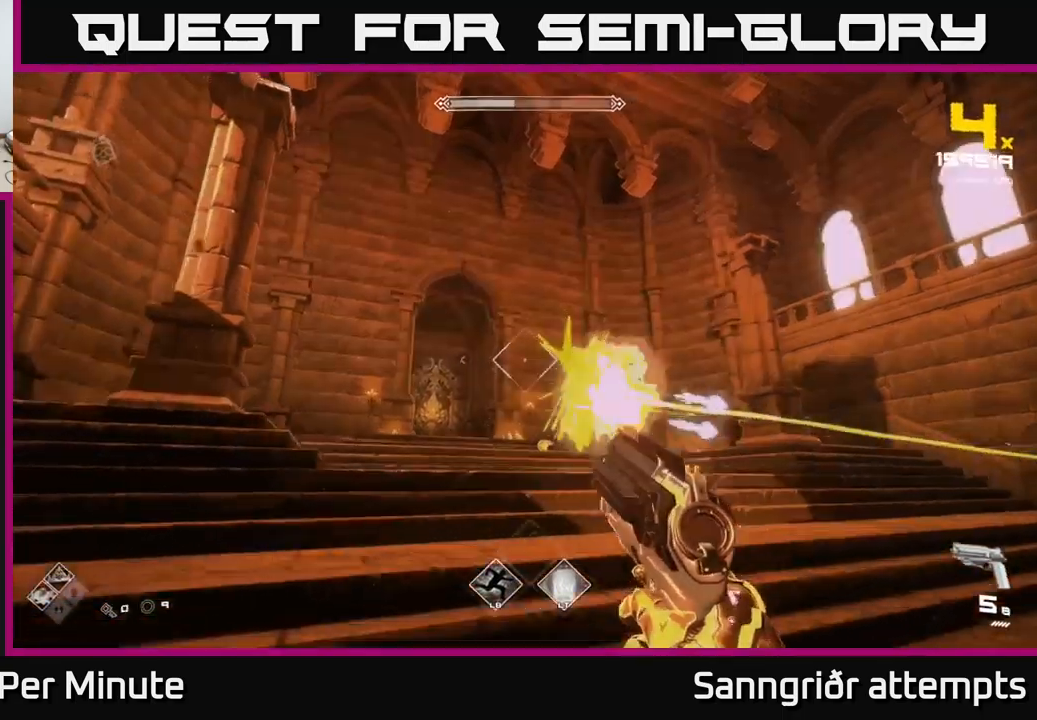
{"buttons": [], "left_stick": "right", "right_stick": "center", "events": [[34, "A", "down"], [150, "left_stick", "up-right"], [200, "A", "up"], [217, "left_stick", "right"], [334, "A", "down"], [500, "A", "up"]]}
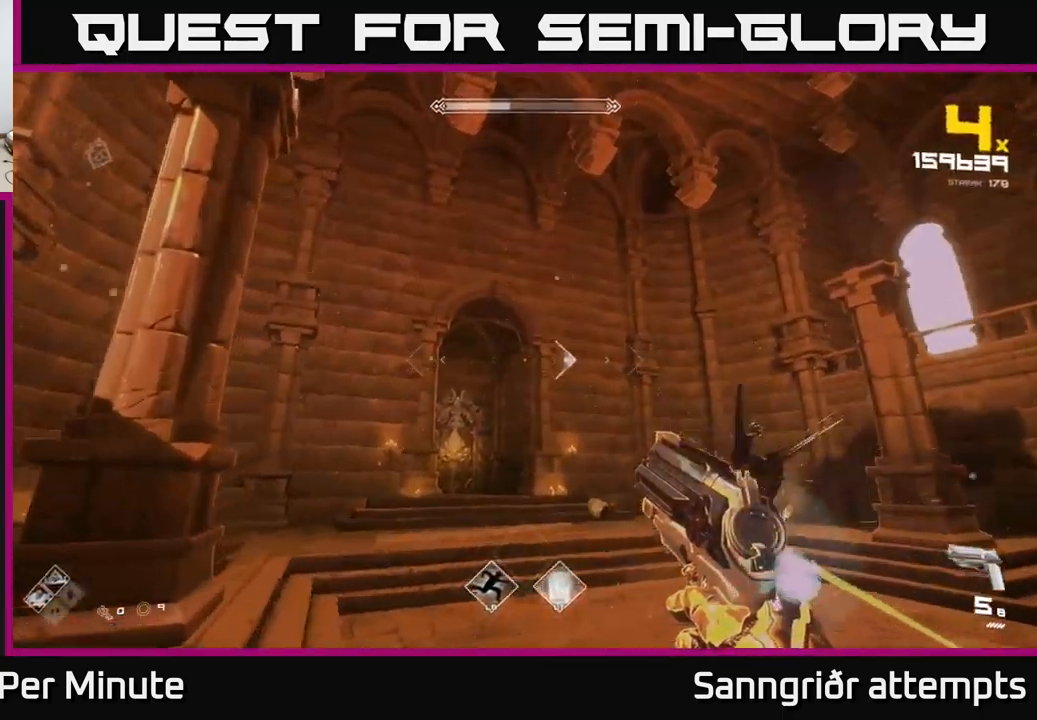
{"buttons": [], "left_stick": "right", "right_stick": "left", "events": [[150, "L1", "down"], [317, "L1", "up"], [367, "right_stick", "down-left"], [484, "right_stick", "left"]]}
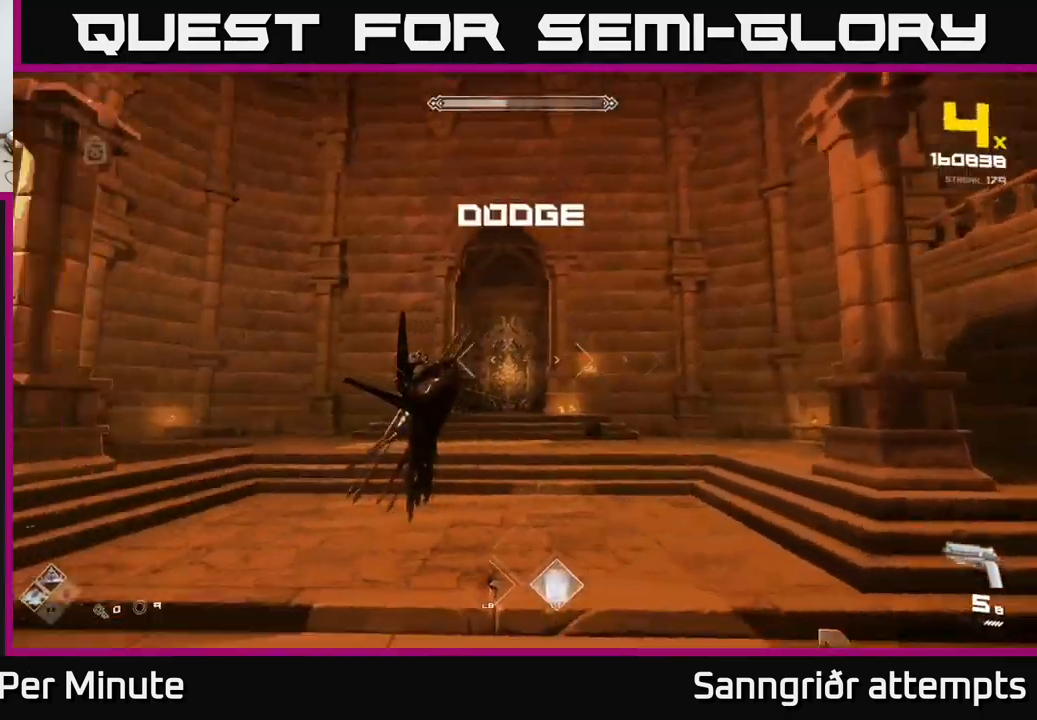
{"buttons": [], "left_stick": "down", "right_stick": "center", "events": [[34, "R2", "down"], [34, "left_stick", "down"], [150, "R2", "up"], [150, "right_stick", "center"], [350, "R2", "down"], [434, "R2", "up"]]}
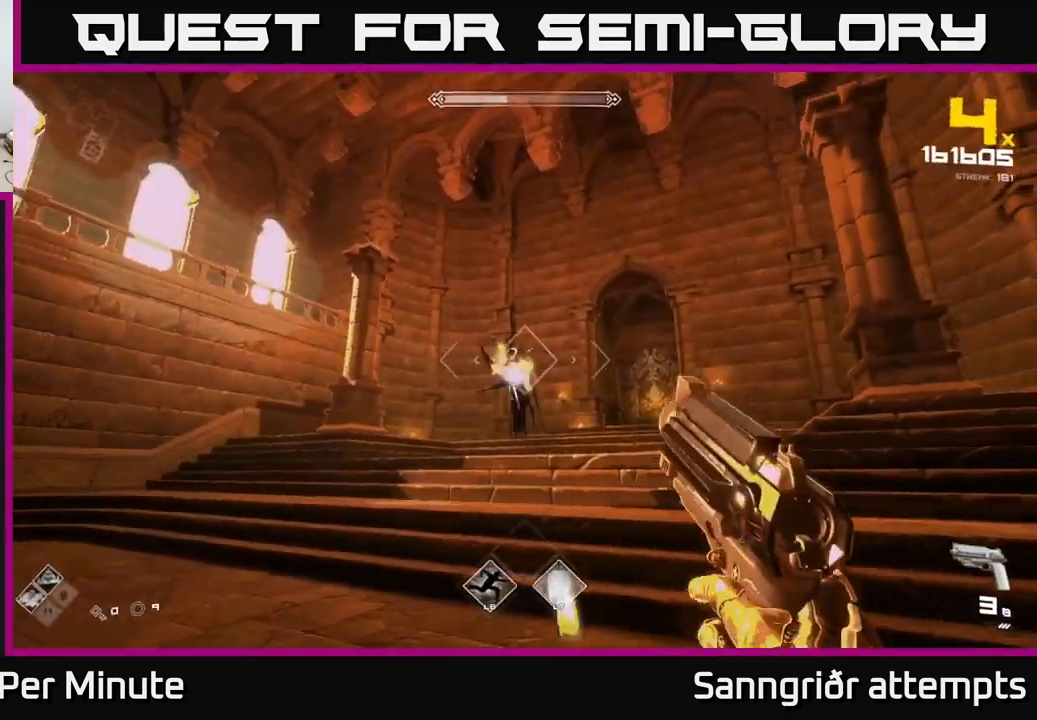
{"buttons": ["R2"], "left_stick": "down-left", "right_stick": "center", "events": [[134, "R2", "down"], [134, "left_stick", "center"], [267, "R2", "up"], [317, "left_stick", "down-left"], [500, "R2", "down"]]}
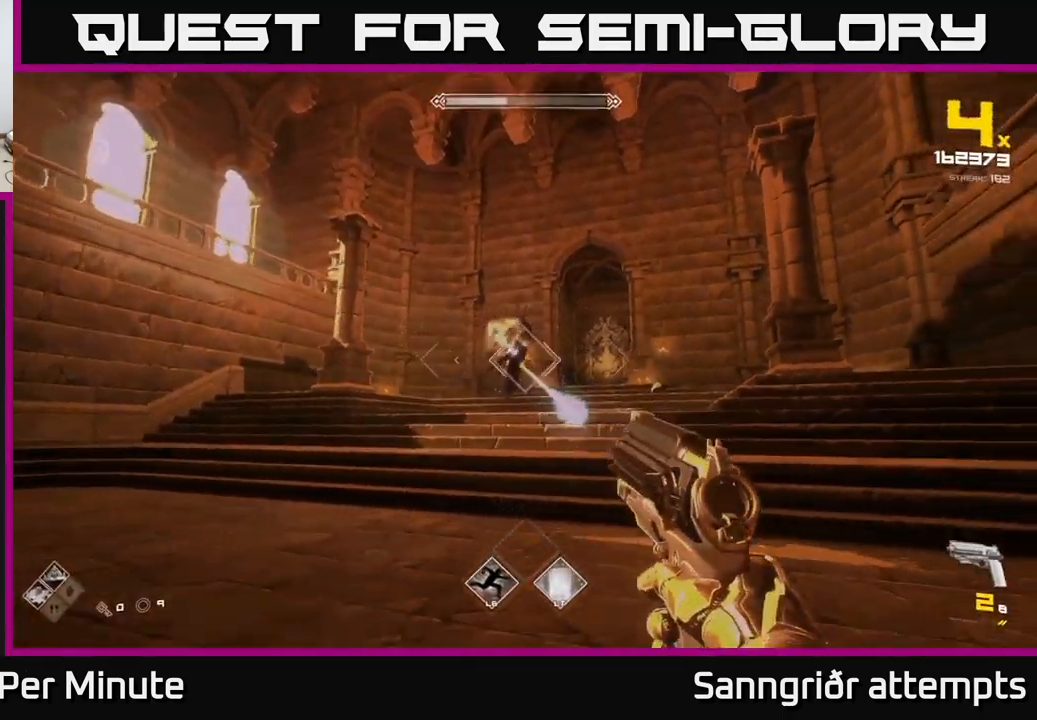
{"buttons": [], "left_stick": "down-left", "right_stick": "center", "events": [[34, "left_stick", "left"], [100, "R2", "up"], [200, "left_stick", "up-left"], [334, "right_stick", "right"], [367, "R1", "down"], [467, "R1", "up"], [500, "left_stick", "down-left"], [500, "right_stick", "center"]]}
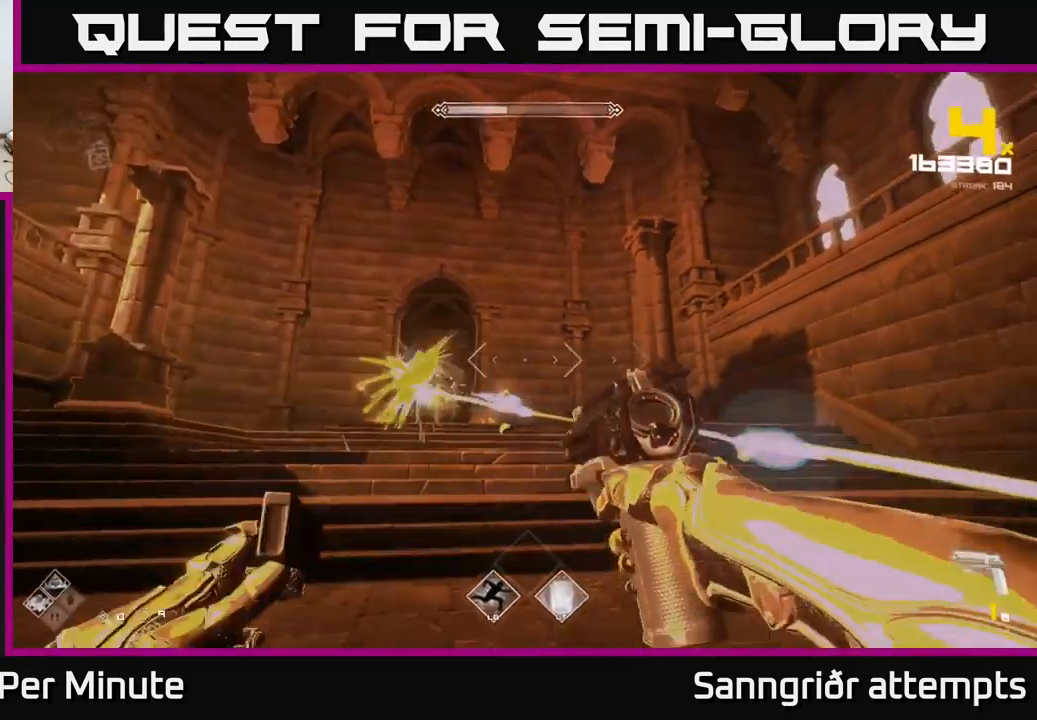
{"buttons": [], "left_stick": "up-left", "right_stick": "center", "events": [[67, "left_stick", "down"], [184, "left_stick", "center"], [200, "R1", "down"], [284, "left_stick", "left"], [300, "R1", "up"], [400, "left_stick", "up-left"]]}
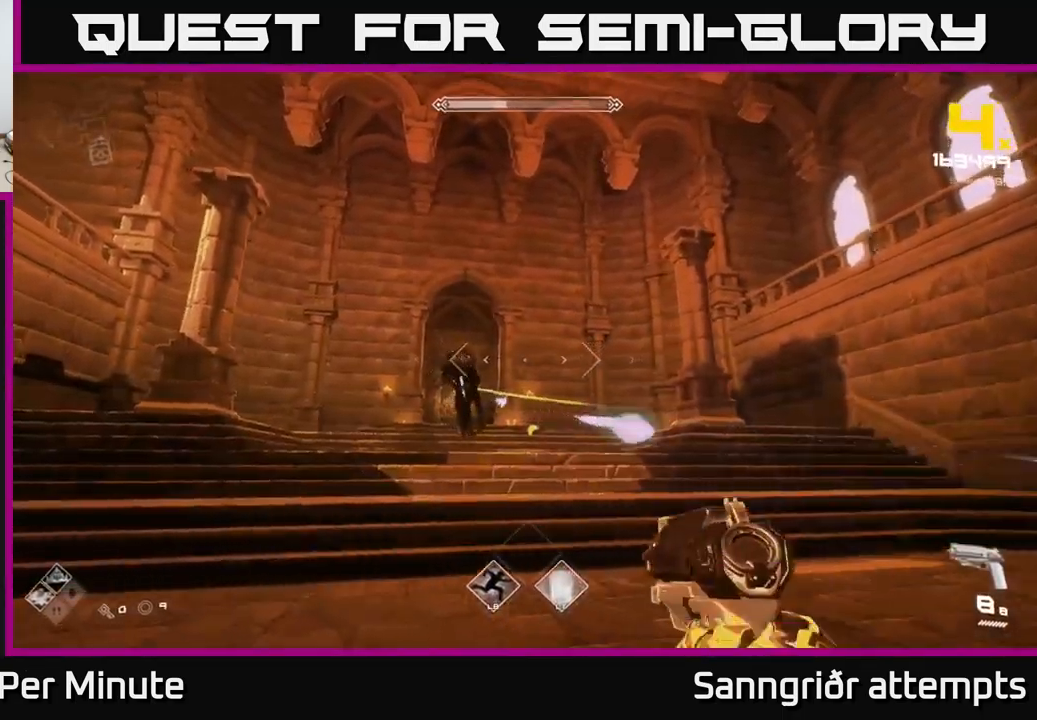
{"buttons": ["R2"], "left_stick": "center", "right_stick": "center", "events": [[67, "R2", "down"], [100, "left_stick", "center"], [150, "R2", "up"], [350, "left_stick", "left"], [434, "R2", "down"], [484, "left_stick", "center"]]}
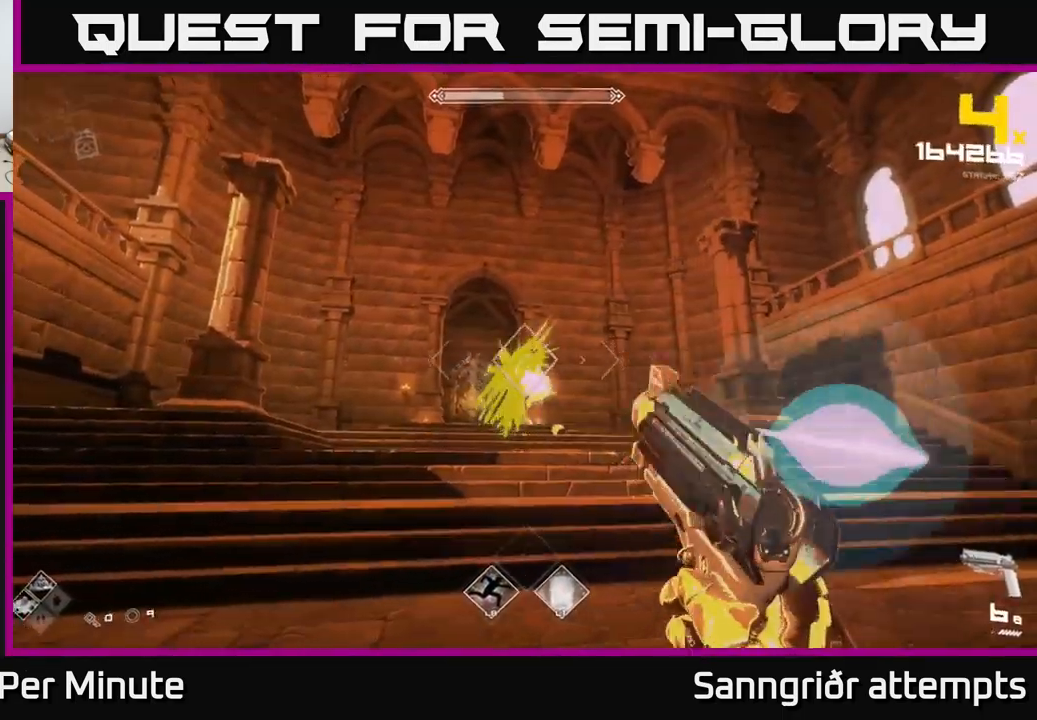
{"buttons": [], "left_stick": "left", "right_stick": "right", "events": [[17, "R2", "up"], [167, "left_stick", "left"], [217, "R2", "down"], [284, "left_stick", "up-left"], [317, "R2", "up"], [384, "right_stick", "right"], [417, "left_stick", "left"]]}
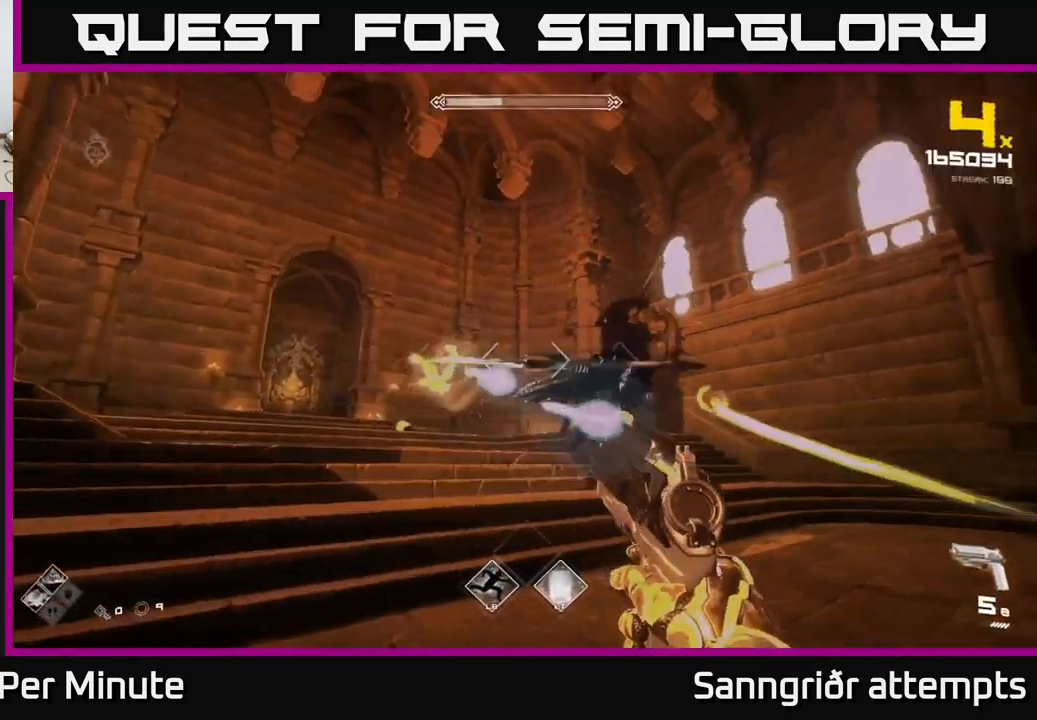
{"buttons": ["R2"], "left_stick": "down-left", "right_stick": "down-right", "events": [[100, "R2", "down"], [100, "left_stick", "down-left"], [217, "R2", "up"], [417, "R2", "down"], [450, "right_stick", "down-right"]]}
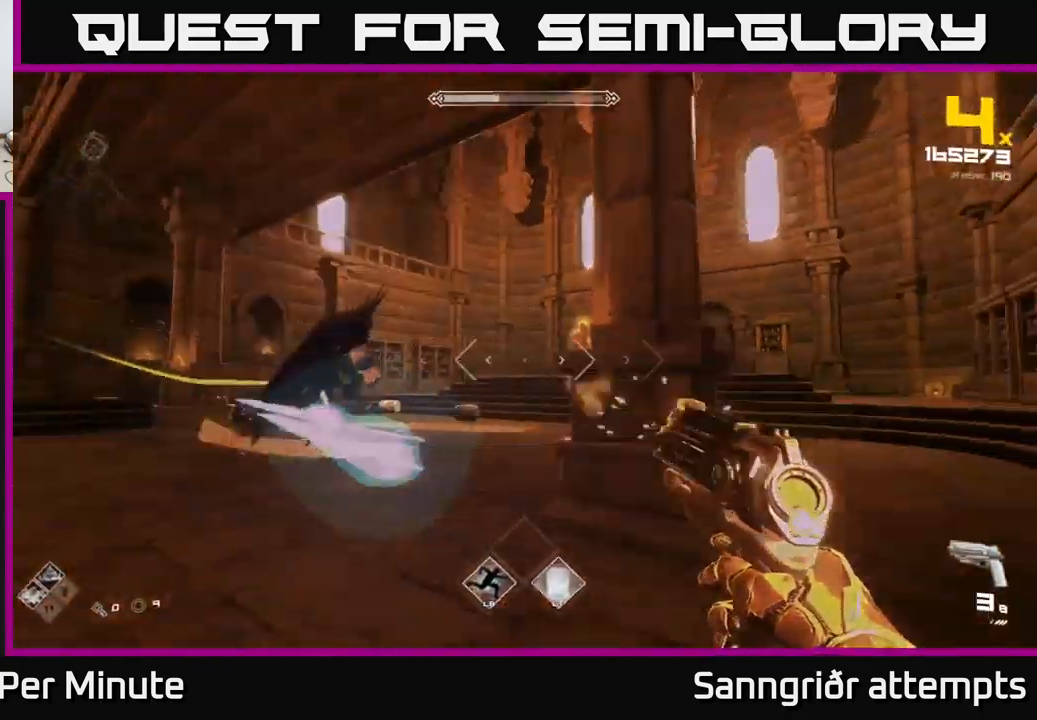
{"buttons": [], "left_stick": "down-left", "right_stick": "right", "events": [[50, "R2", "up"], [67, "right_stick", "center"], [284, "R1", "down"], [284, "right_stick", "right"], [417, "R1", "up"]]}
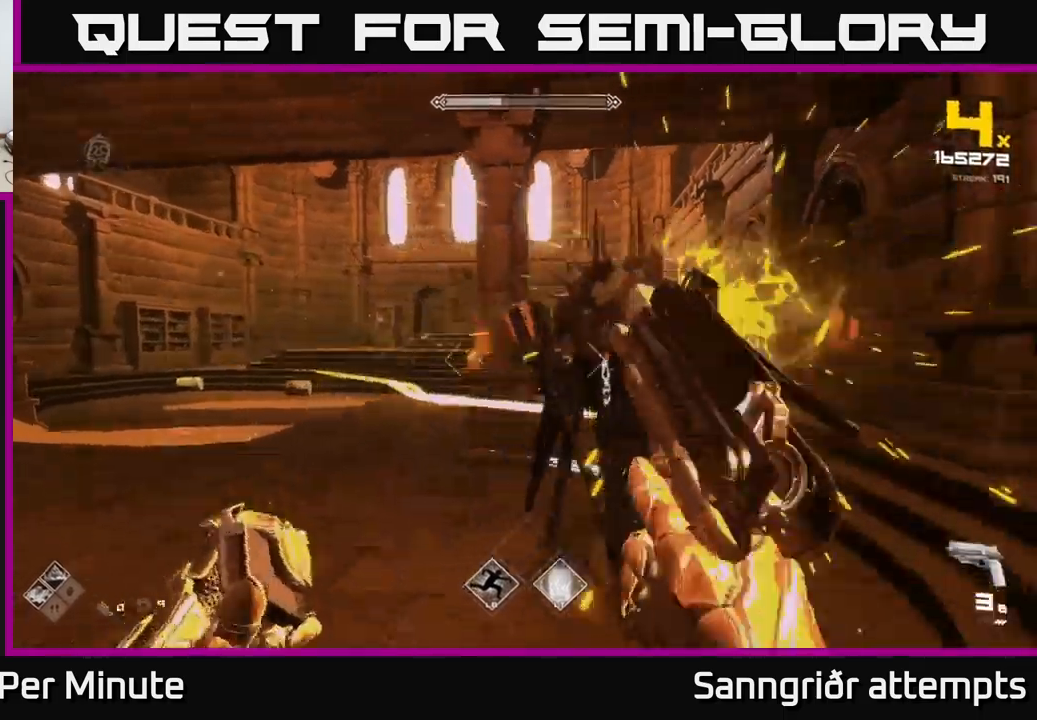
{"buttons": ["R2"], "left_stick": "down-left", "right_stick": "center", "events": [[50, "left_stick", "down"], [83, "R1", "down"], [183, "R1", "up"], [333, "left_stick", "down-left"], [433, "R2", "down"], [466, "right_stick", "center"]]}
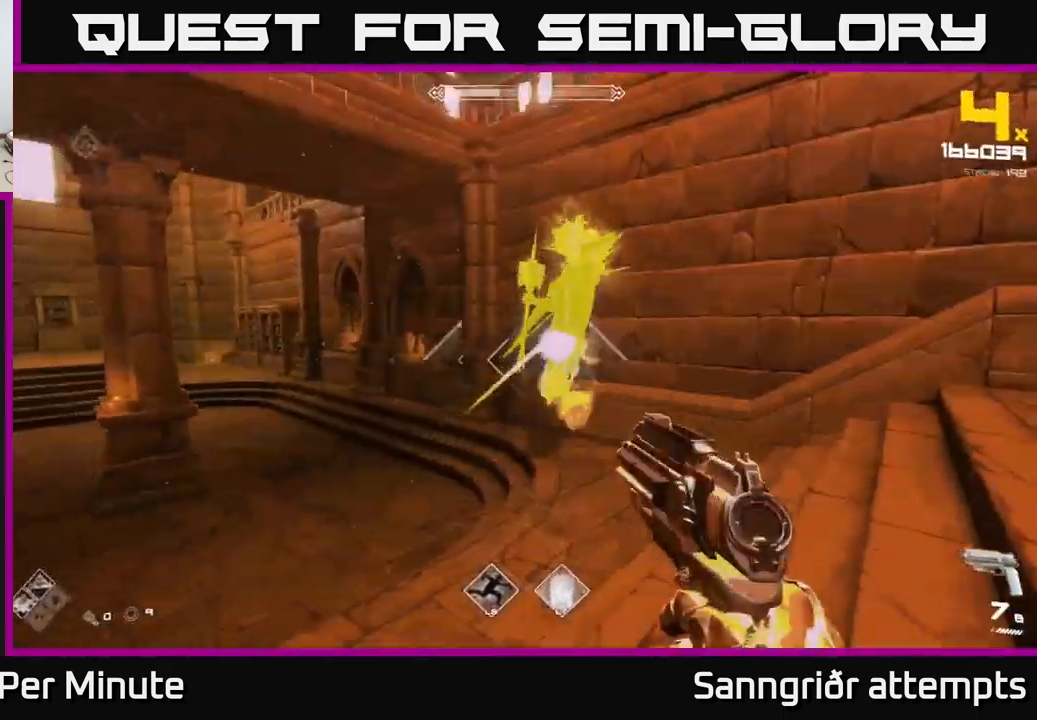
{"buttons": [], "left_stick": "down-left", "right_stick": "center", "events": [[16, "R2", "up"], [166, "right_stick", "right"], [233, "R2", "down"], [266, "right_stick", "up"], [366, "R2", "up"], [383, "right_stick", "center"]]}
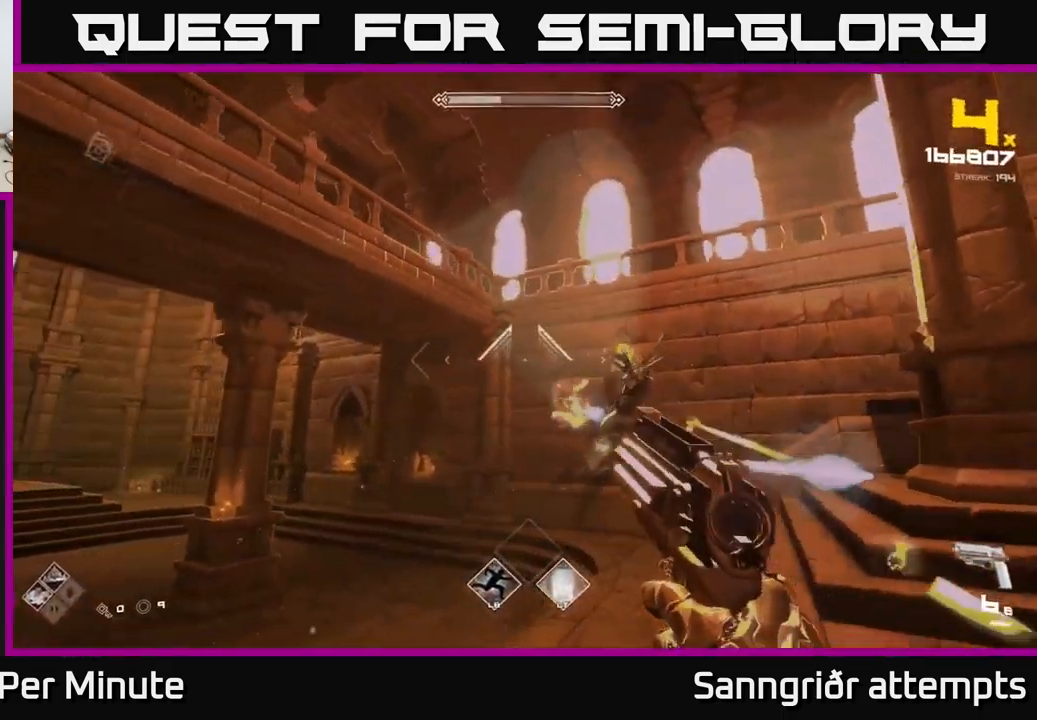
{"buttons": [], "left_stick": "up-left", "right_stick": "right", "events": [[150, "A", "down"], [233, "left_stick", "up-left"], [250, "A", "up"], [300, "left_stick", "up"], [366, "right_stick", "right"], [400, "left_stick", "up-left"]]}
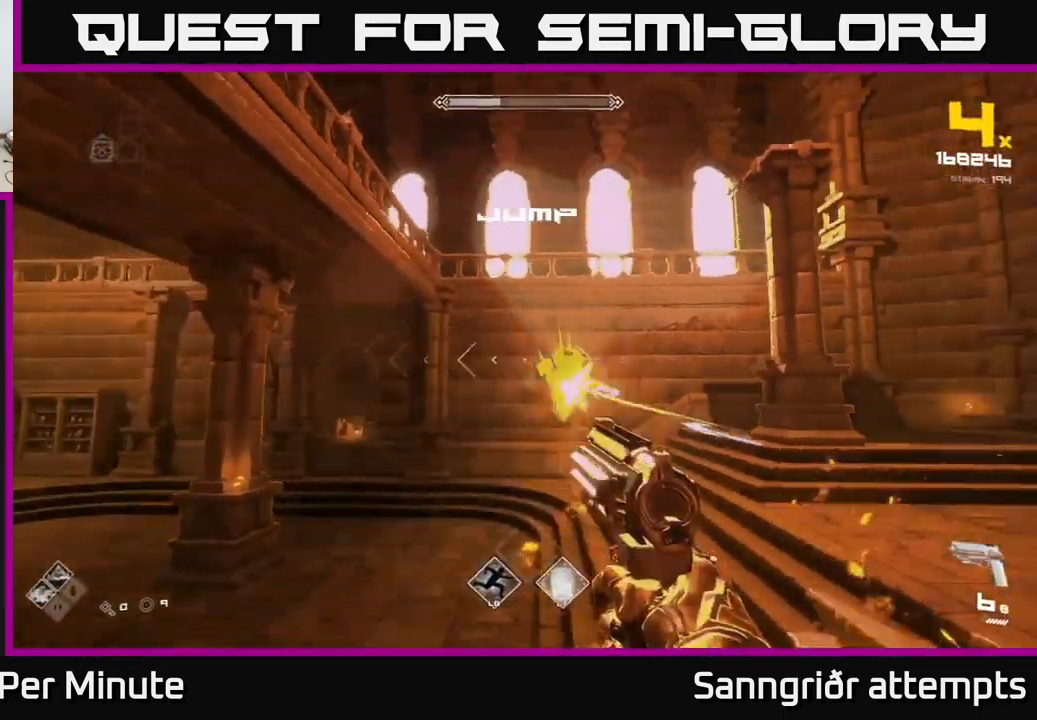
{"buttons": [], "left_stick": "up", "right_stick": "center", "events": [[50, "R2", "down"], [116, "right_stick", "center"], [133, "R2", "up"], [183, "left_stick", "up"], [266, "right_stick", "up-right"], [350, "R2", "down"], [400, "right_stick", "center"], [450, "R2", "up"]]}
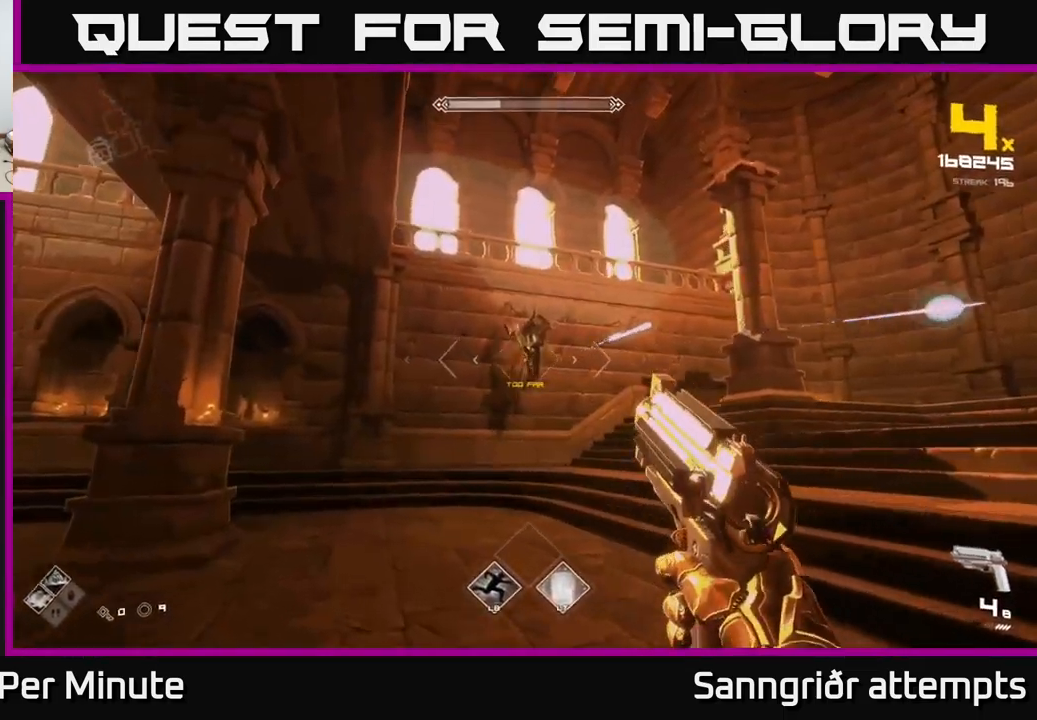
{"buttons": [], "left_stick": "down", "right_stick": "down", "events": [[133, "R2", "down"], [216, "R2", "up"], [433, "left_stick", "down"], [450, "right_stick", "down"]]}
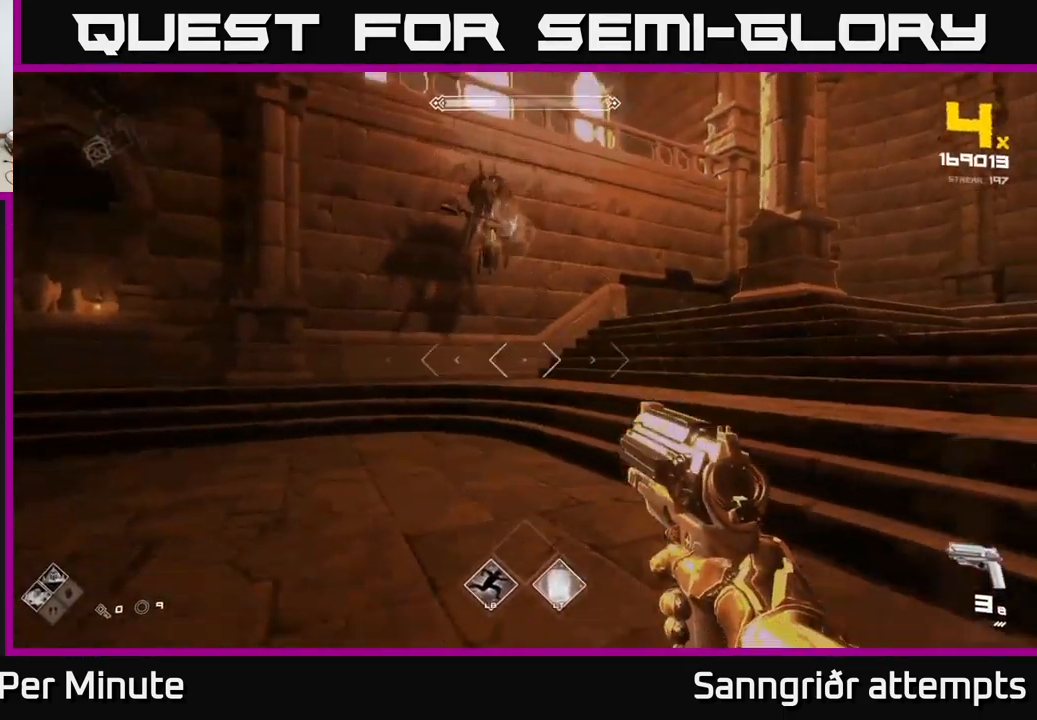
{"buttons": [], "left_stick": "center", "right_stick": "center", "events": [[33, "L2", "down"], [33, "right_stick", "center"], [83, "left_stick", "center"], [150, "L2", "up"], [316, "R1", "down"], [333, "left_stick", "left"], [383, "left_stick", "down-left"], [433, "R1", "up"], [483, "left_stick", "center"]]}
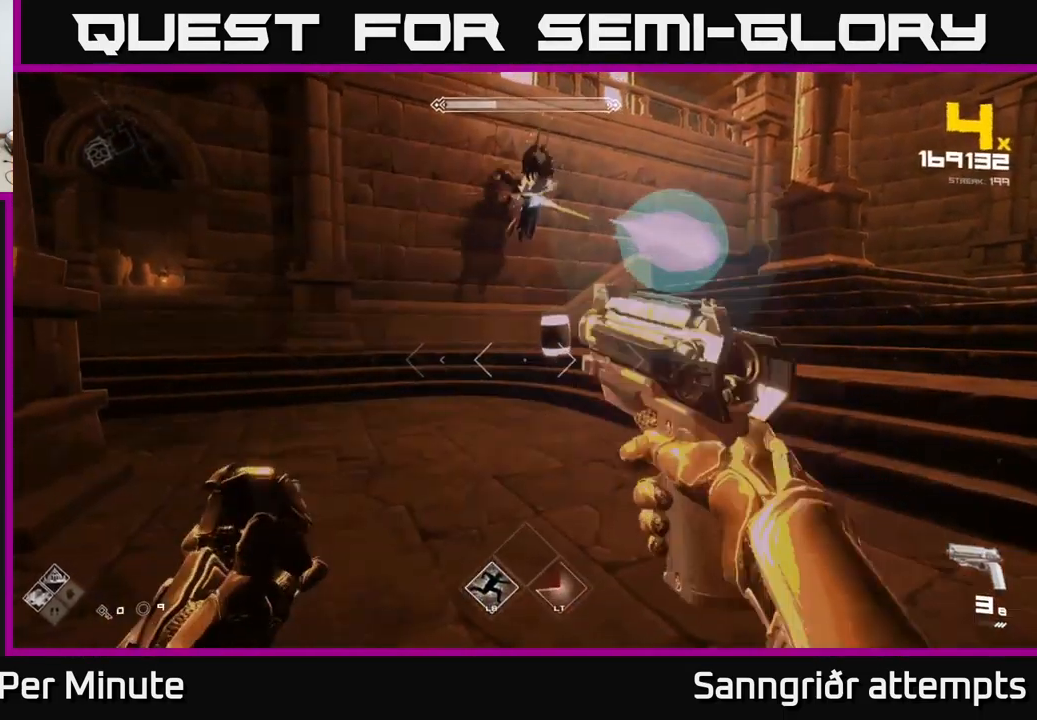
{"buttons": ["R2"], "left_stick": "center", "right_stick": "center", "events": [[116, "R1", "down"], [233, "R1", "up"], [250, "left_stick", "up-left"], [350, "left_stick", "center"], [500, "R2", "down"]]}
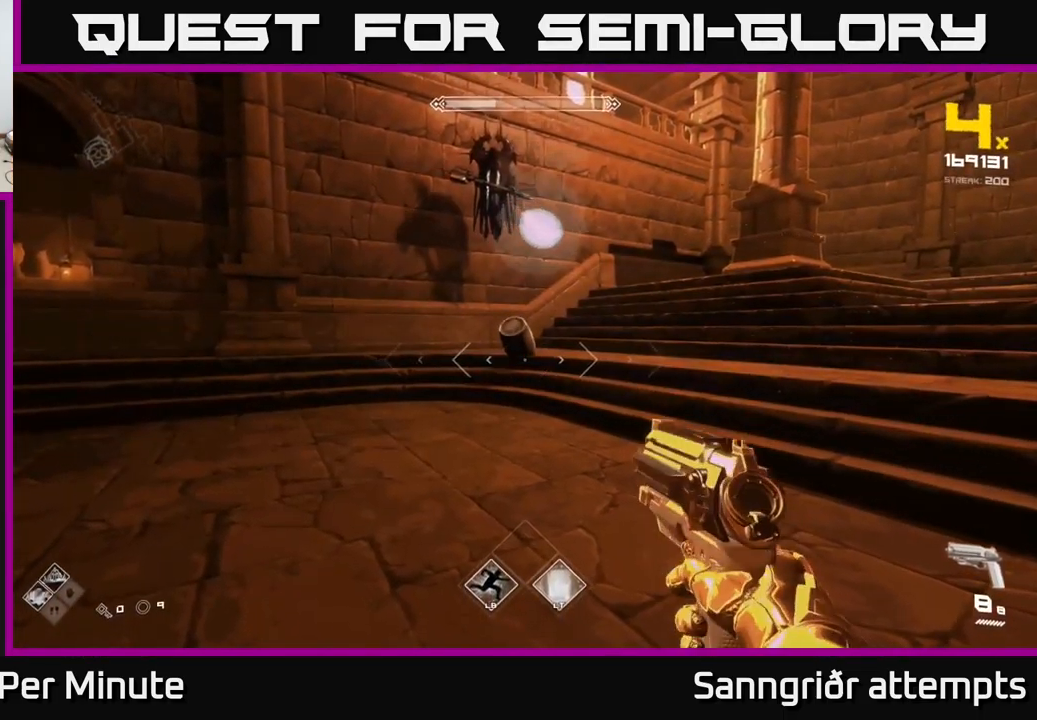
{"buttons": ["R2"], "left_stick": "down-left", "right_stick": "up", "events": [[50, "left_stick", "left"], [116, "R2", "up"], [116, "left_stick", "down-left"], [233, "right_stick", "up-right"], [283, "right_stick", "center"], [450, "right_stick", "up"], [500, "R2", "down"]]}
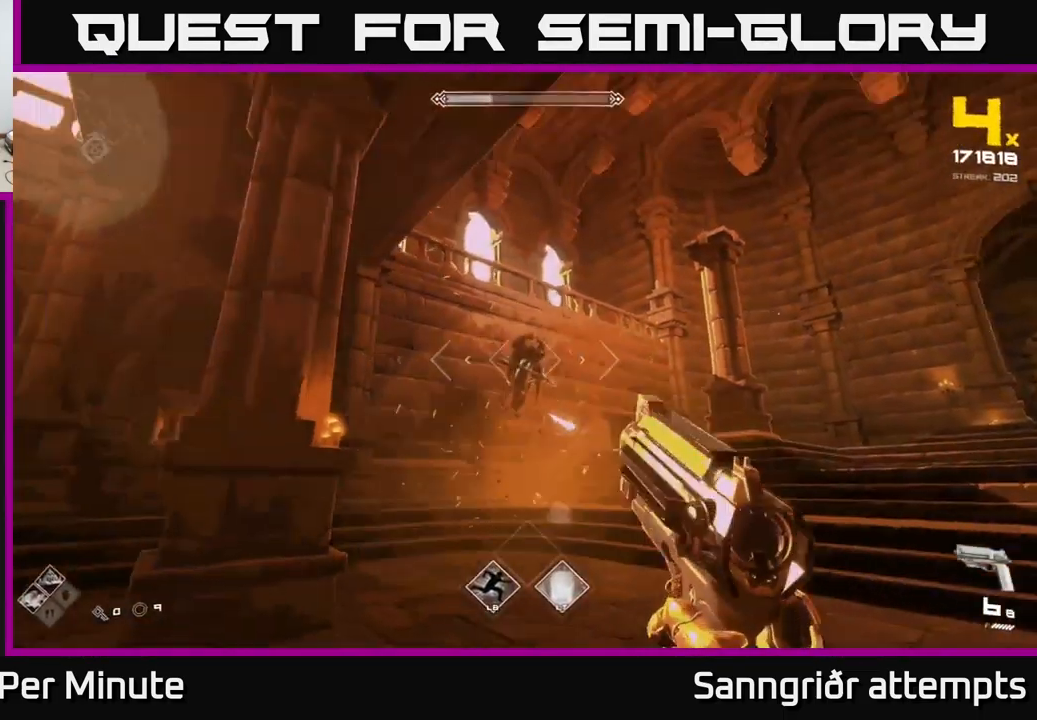
{"buttons": [], "left_stick": "up-left", "right_stick": "center", "events": [[33, "left_stick", "down"], [50, "right_stick", "center"], [83, "R2", "up"], [250, "R2", "down"], [300, "left_stick", "center"], [333, "R2", "up"], [483, "left_stick", "up-left"]]}
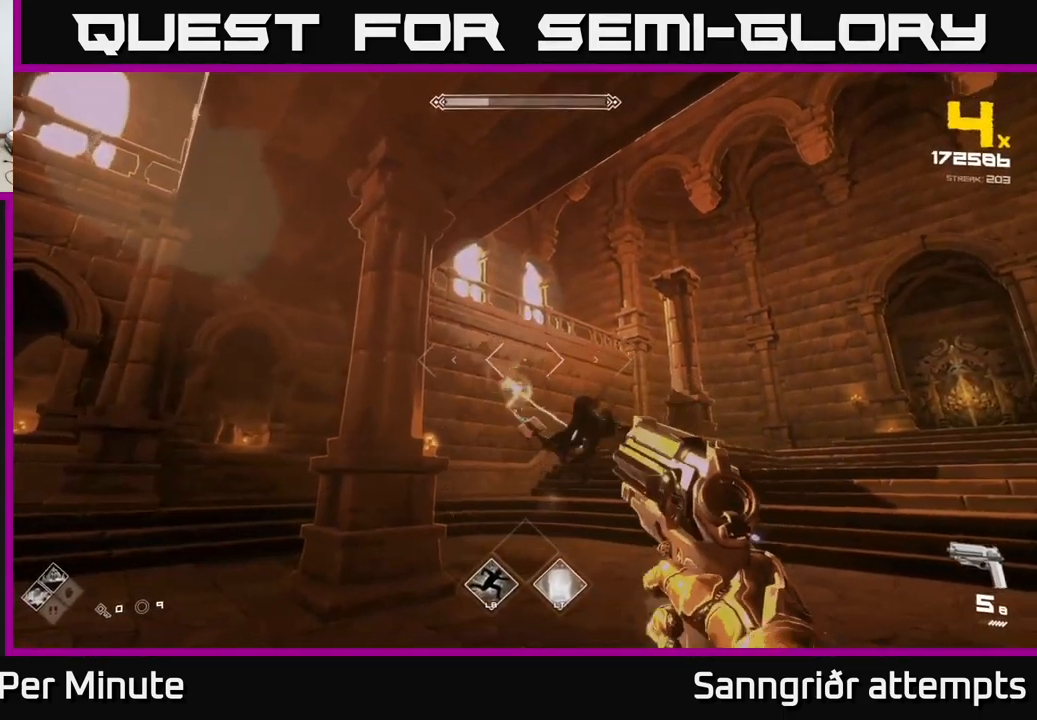
{"buttons": ["R1"], "left_stick": "down", "right_stick": "right", "events": [[33, "left_stick", "up"], [50, "right_stick", "down"], [66, "R2", "down"], [166, "R2", "up"], [166, "left_stick", "left"], [166, "right_stick", "right"], [216, "left_stick", "down-left"], [382, "R1", "down"], [466, "left_stick", "down"]]}
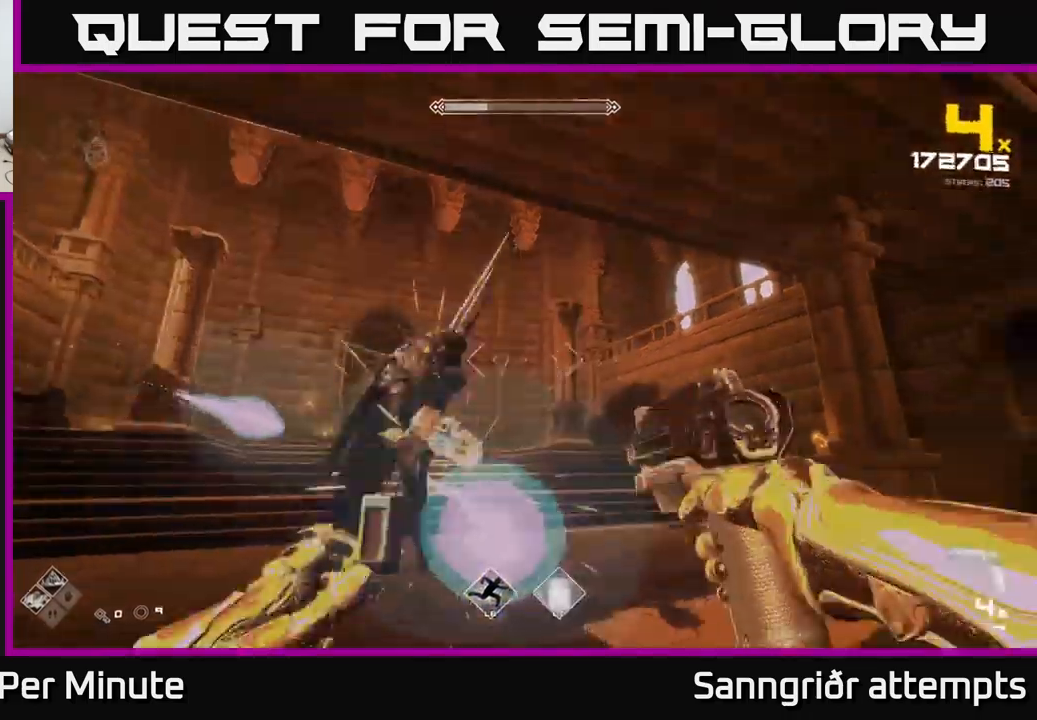
{"buttons": [], "left_stick": "down-left", "right_stick": "right", "events": [[17, "R1", "up"], [17, "right_stick", "center"], [217, "R1", "down"], [250, "right_stick", "down-right"], [300, "R1", "up"], [300, "right_stick", "center"], [350, "left_stick", "down-left"], [417, "right_stick", "right"]]}
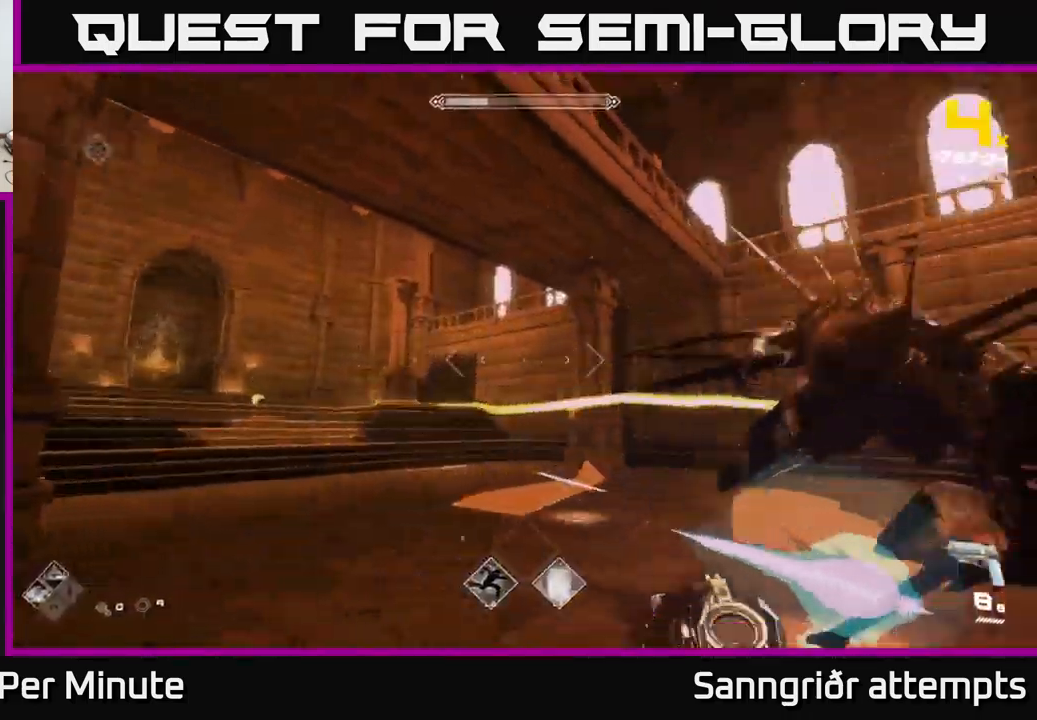
{"buttons": [], "left_stick": "down-left", "right_stick": "center", "events": [[33, "R2", "down"], [150, "R2", "up"], [433, "R2", "down"], [483, "right_stick", "center"], [500, "R2", "up"]]}
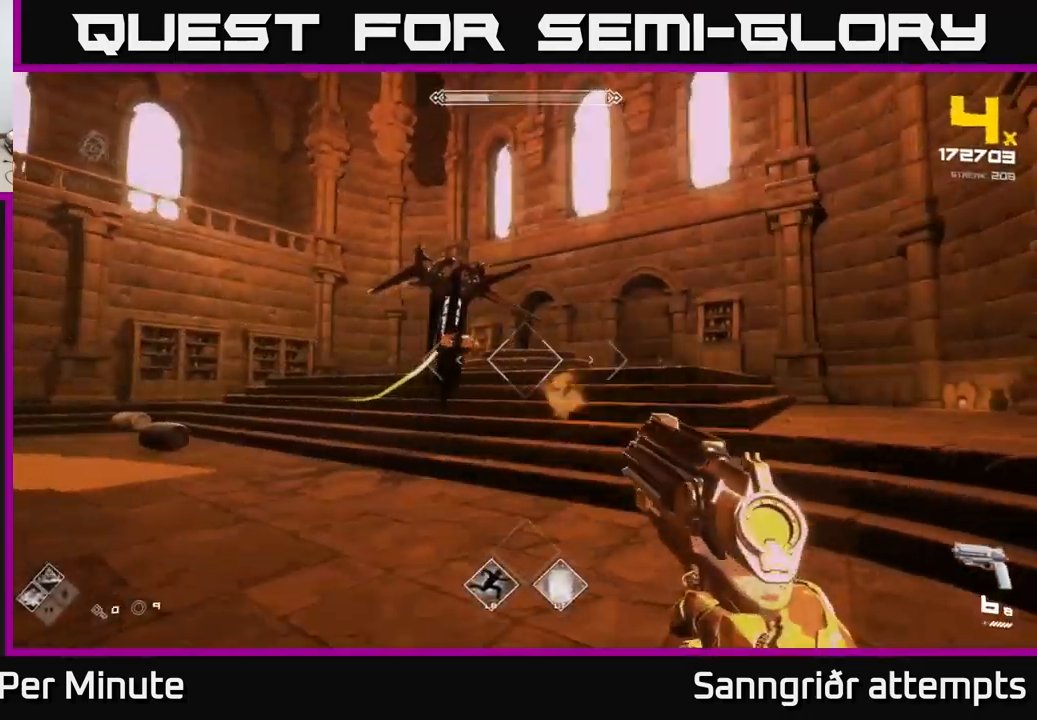
{"buttons": [], "left_stick": "down-left", "right_stick": "center", "events": [[200, "right_stick", "up-right"], [267, "R2", "down"], [317, "right_stick", "center"], [350, "R2", "up"]]}
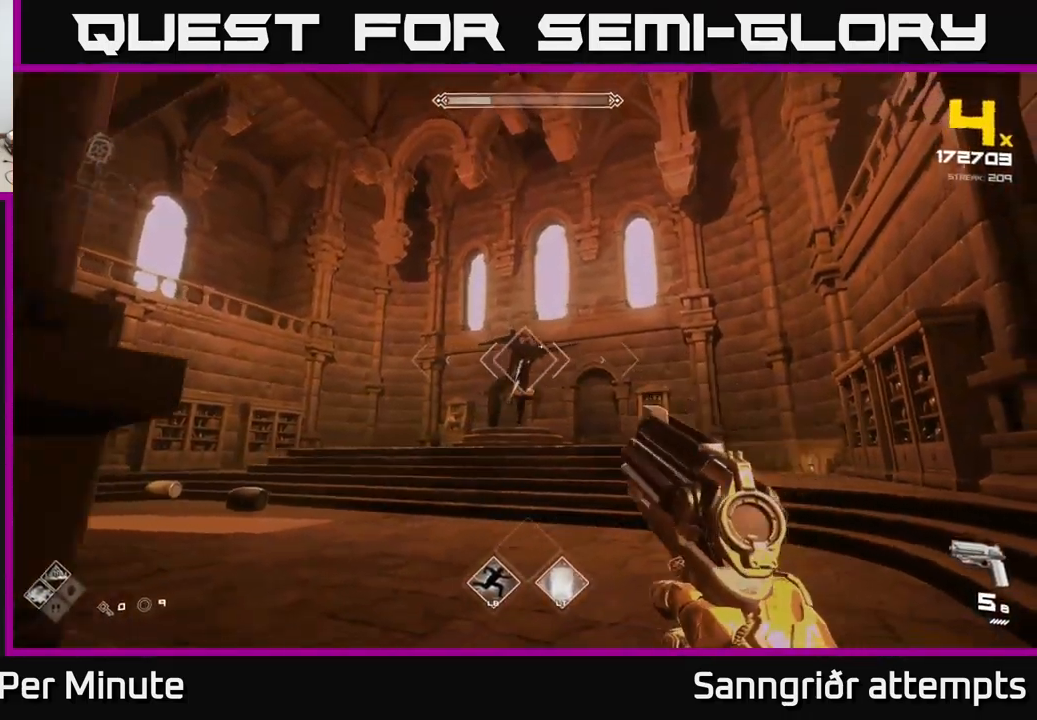
{"buttons": ["R1"], "left_stick": "left", "right_stick": "center", "events": [[67, "R2", "down"], [167, "R2", "up"], [283, "left_stick", "left"], [450, "R1", "down"]]}
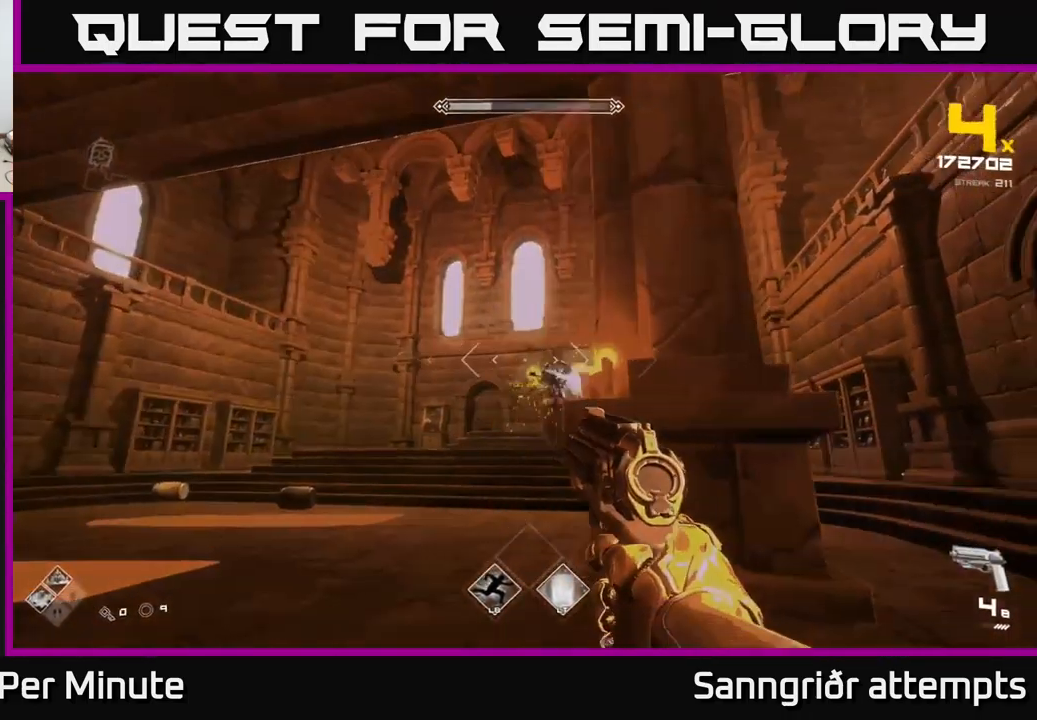
{"buttons": [], "left_stick": "up-left", "right_stick": "right", "events": [[67, "R1", "up"], [67, "right_stick", "down-right"], [100, "left_stick", "up-left"], [133, "right_stick", "center"], [283, "R1", "down"], [383, "R1", "up"], [400, "right_stick", "right"]]}
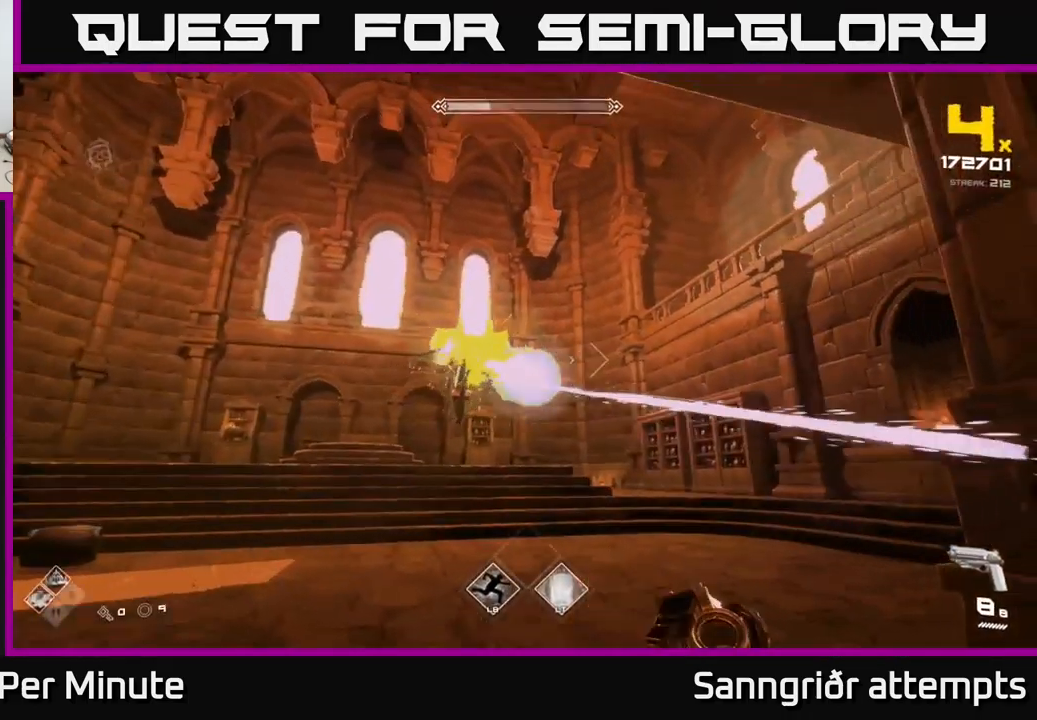
{"buttons": ["R2"], "left_stick": "up-left", "right_stick": "center", "events": [[33, "right_stick", "center"], [133, "R2", "down"], [250, "R2", "up"], [450, "R2", "down"]]}